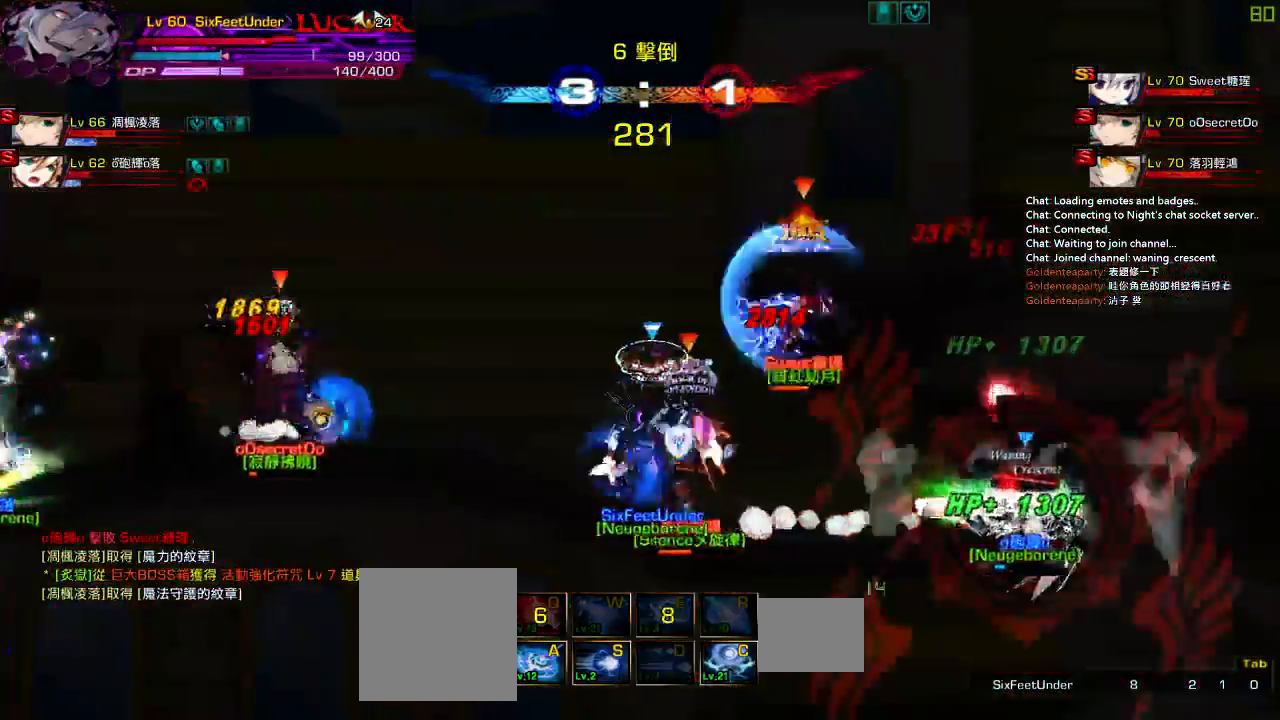
Gameplay with keyboard; each line is a JSON object with the keys held at the frame after it. "events" lists presses ("down") and releases ("up") of "a", "c", "ctrl", "d", "down", "e", "left", "q", "r", "right", "s", "space", "up", "w", "x" and "z" between this image and that frame as [ms after this image, input, new state], when the widget could be followed in between. No other keys are recorded. Mouse input is not recorded.
{"keys": ["right"], "events": [[33, "z", "up"], [67, "z", "down"], [200, "z", "up"], [317, "right", "up"], [383, "right", "down"]]}
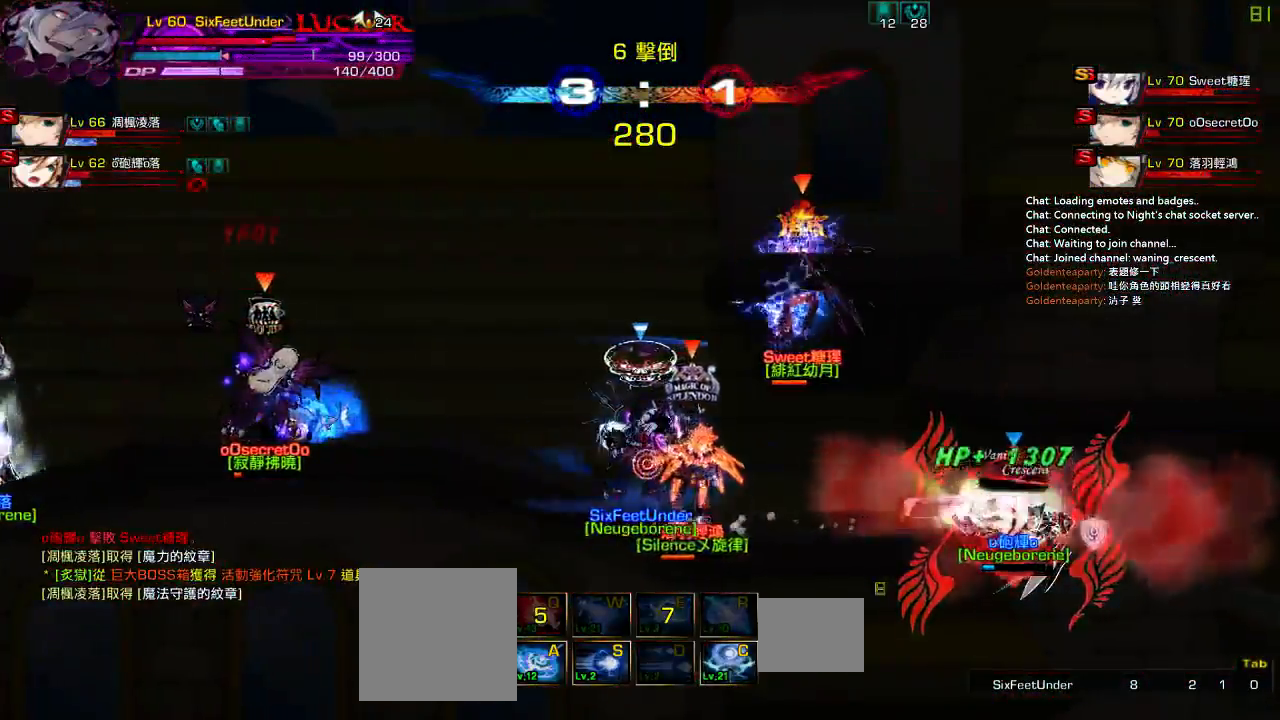
{"keys": ["left", "right", "up"], "events": [[117, "right", "up"], [150, "left", "down"], [317, "up", "down"], [483, "right", "down"]]}
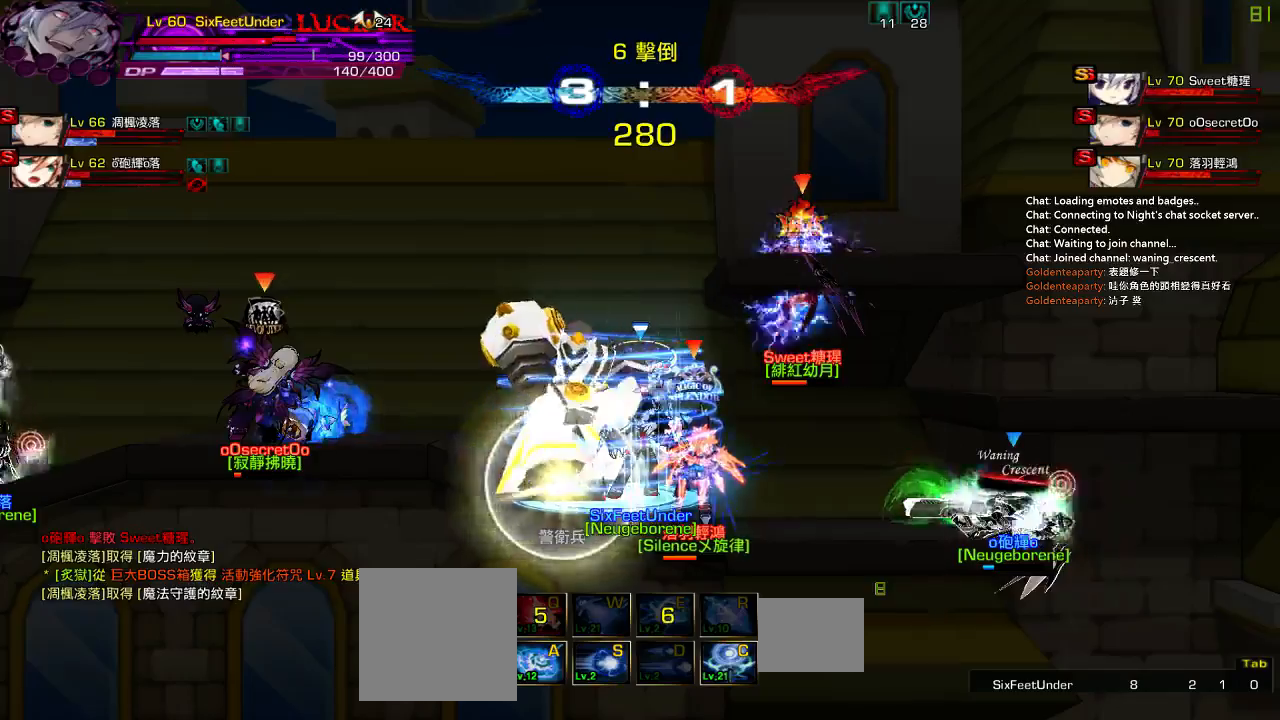
{"keys": ["right", "up", "x"], "events": [[50, "left", "up"], [350, "x", "down"]]}
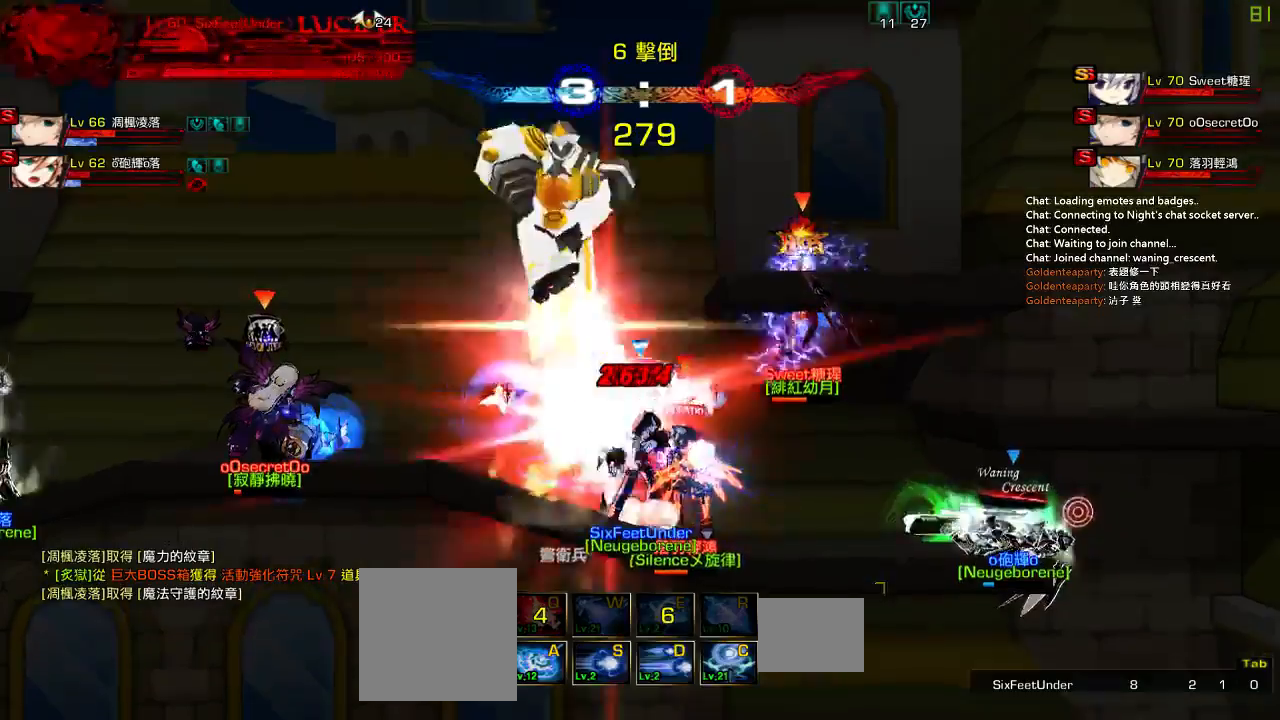
{"keys": ["right", "up", "x"], "events": []}
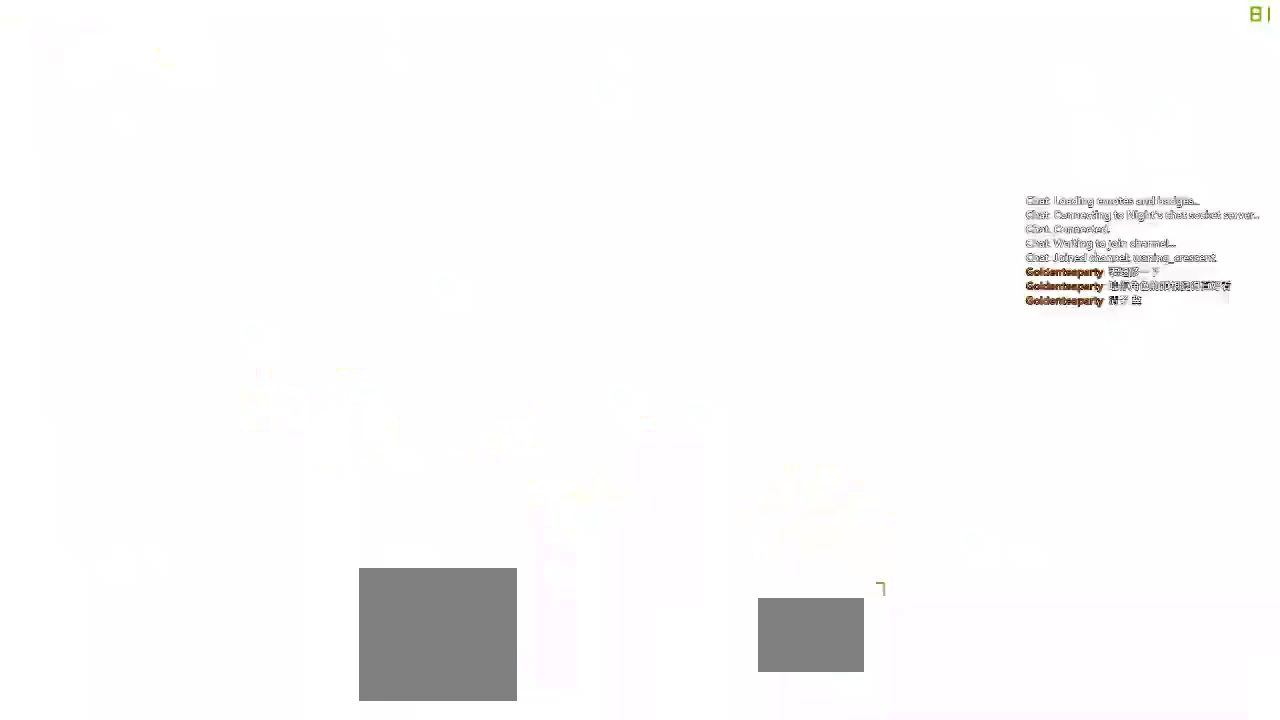
{"keys": [], "events": [[150, "x", "up"], [317, "right", "up"], [350, "up", "up"]]}
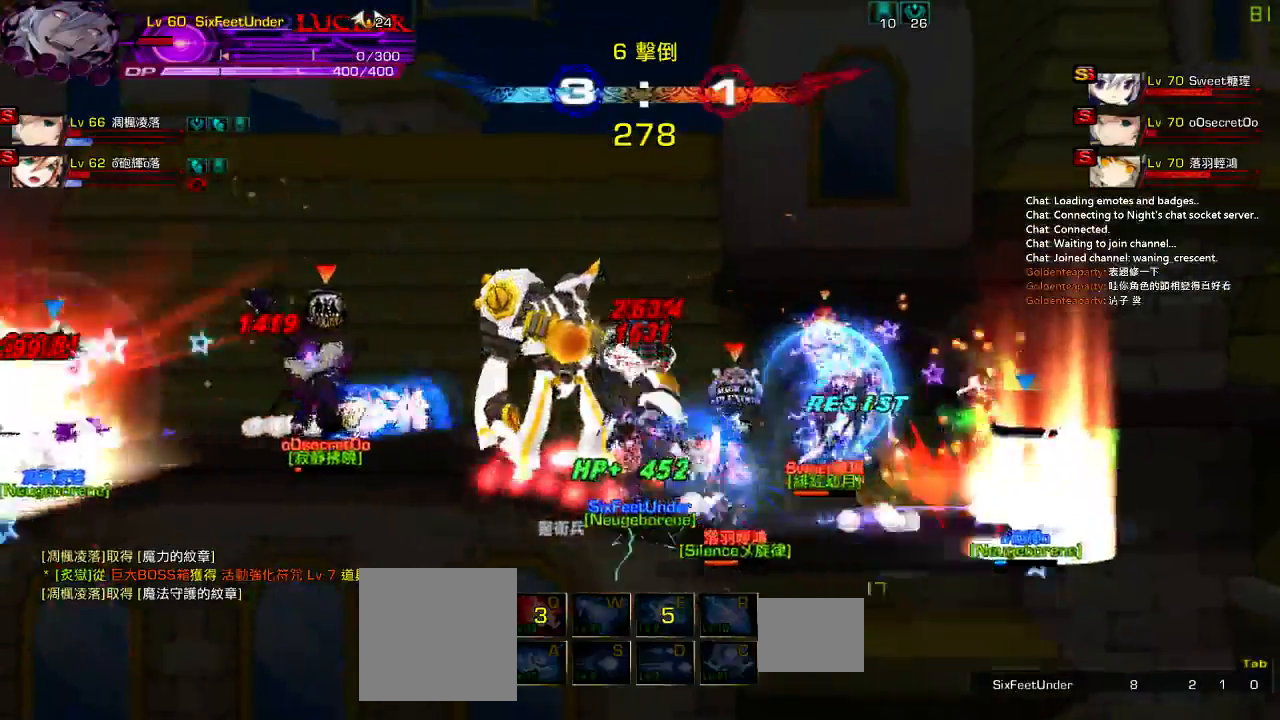
{"keys": [], "events": []}
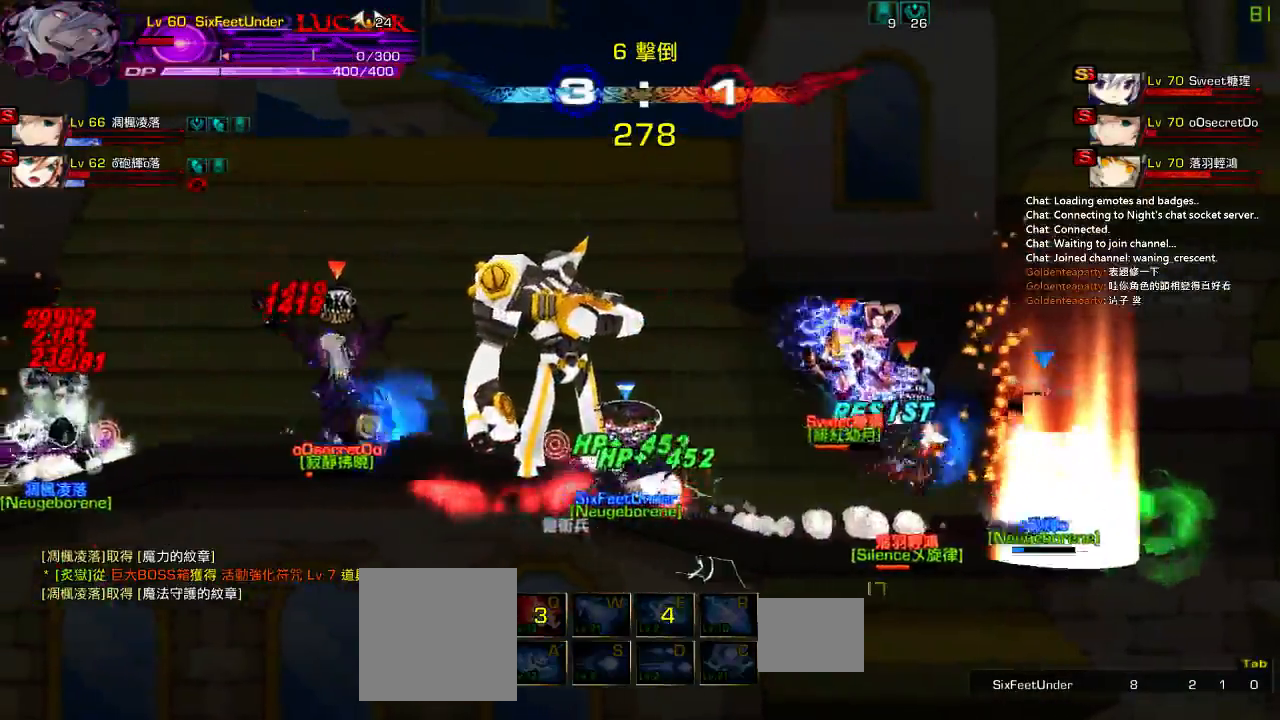
{"keys": [], "events": []}
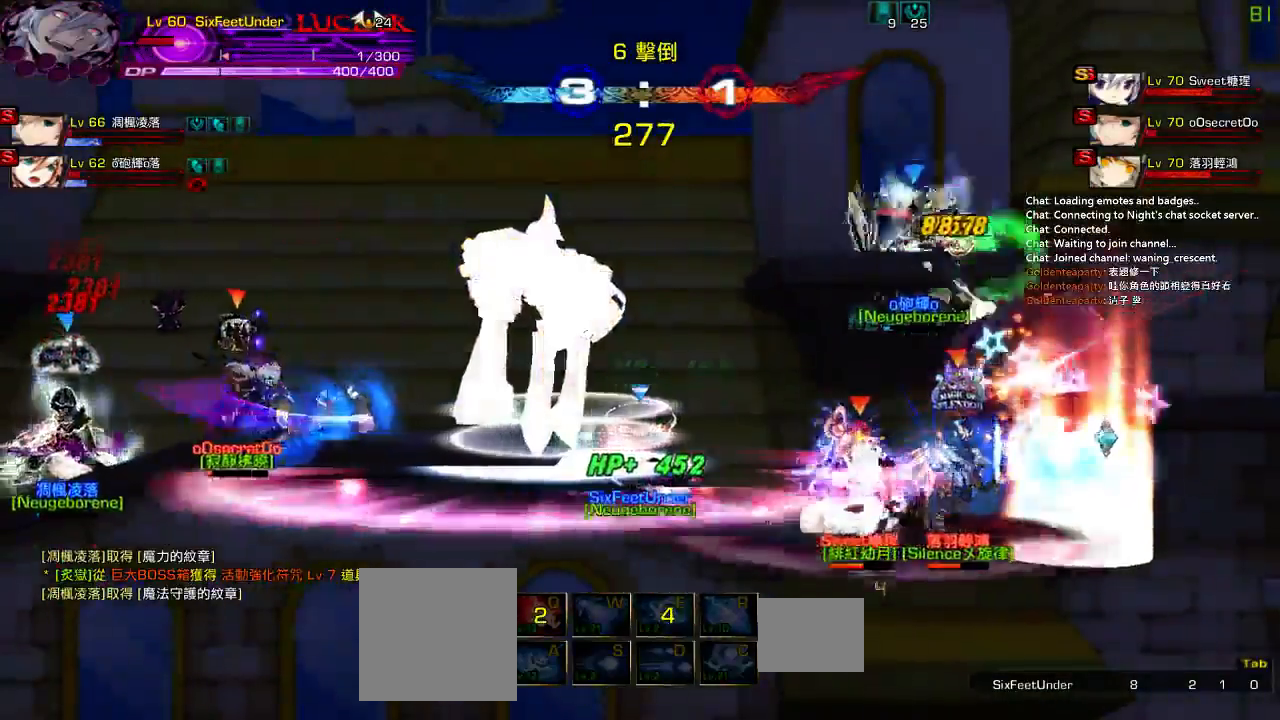
{"keys": [], "events": []}
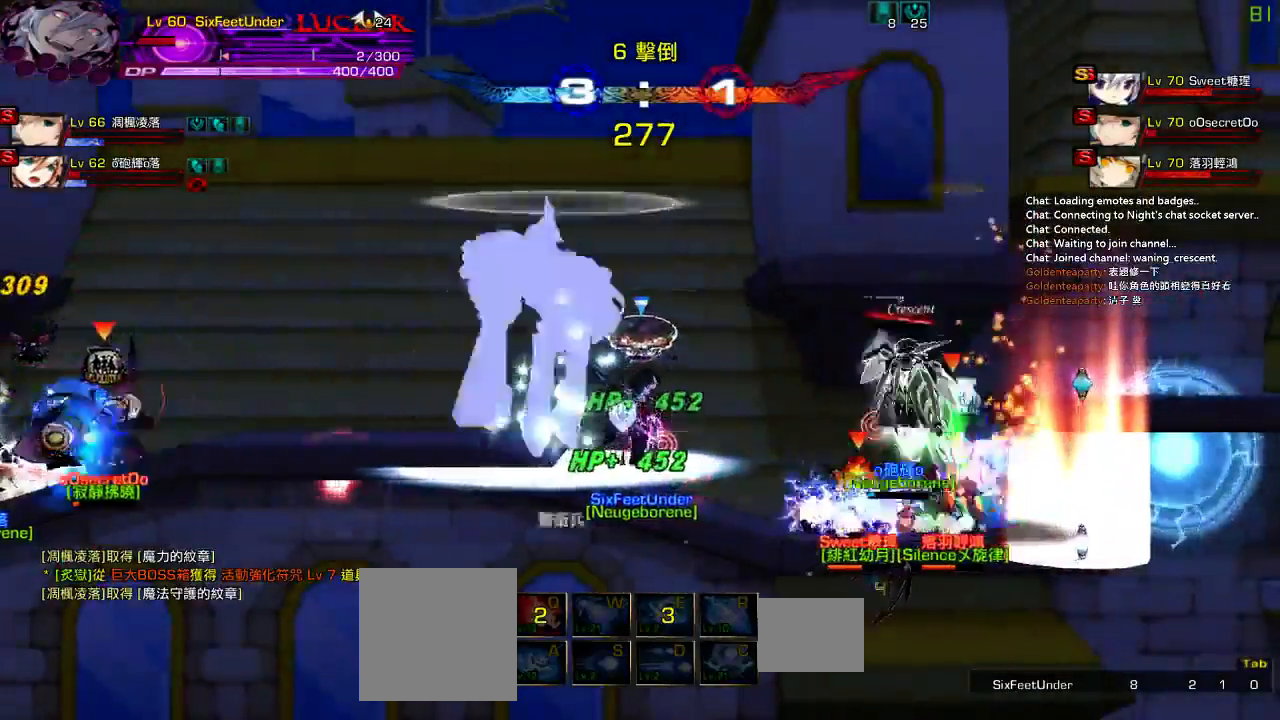
{"keys": ["right"], "events": [[300, "left", "down"], [333, "up", "down"], [383, "right", "down"], [450, "left", "up"], [483, "up", "up"]]}
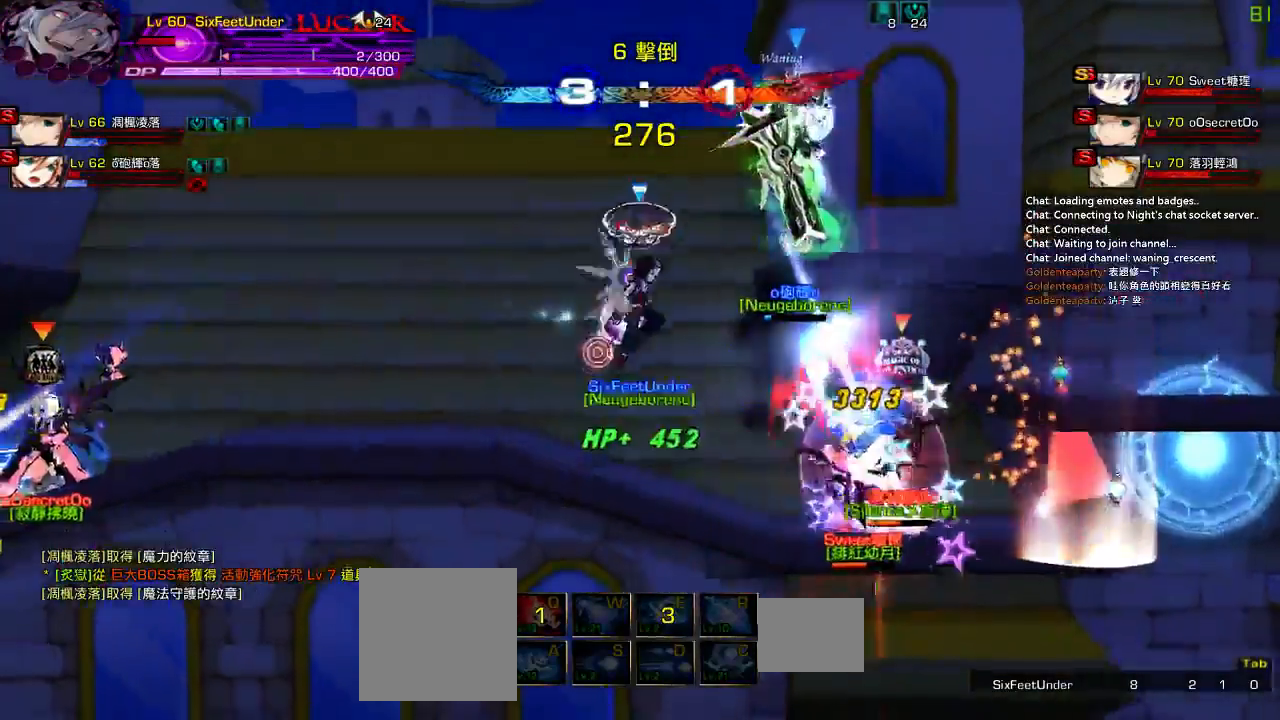
{"keys": ["left"], "events": [[17, "right", "up"], [83, "right", "down"], [150, "up", "down"], [383, "up", "up"], [450, "left", "down"], [450, "right", "up"]]}
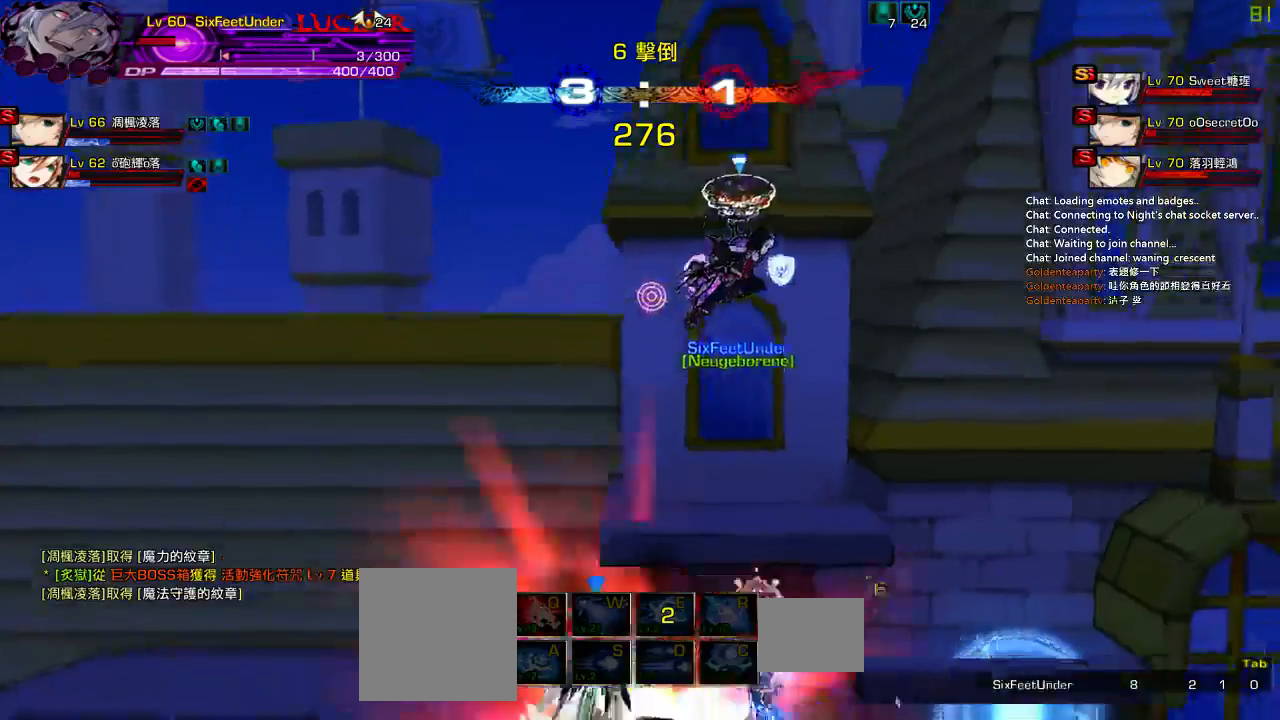
{"keys": ["down", "z"], "events": [[17, "z", "down"], [83, "left", "up"], [150, "up", "down"], [183, "z", "up"], [250, "down", "down"], [283, "up", "up"], [317, "z", "down"]]}
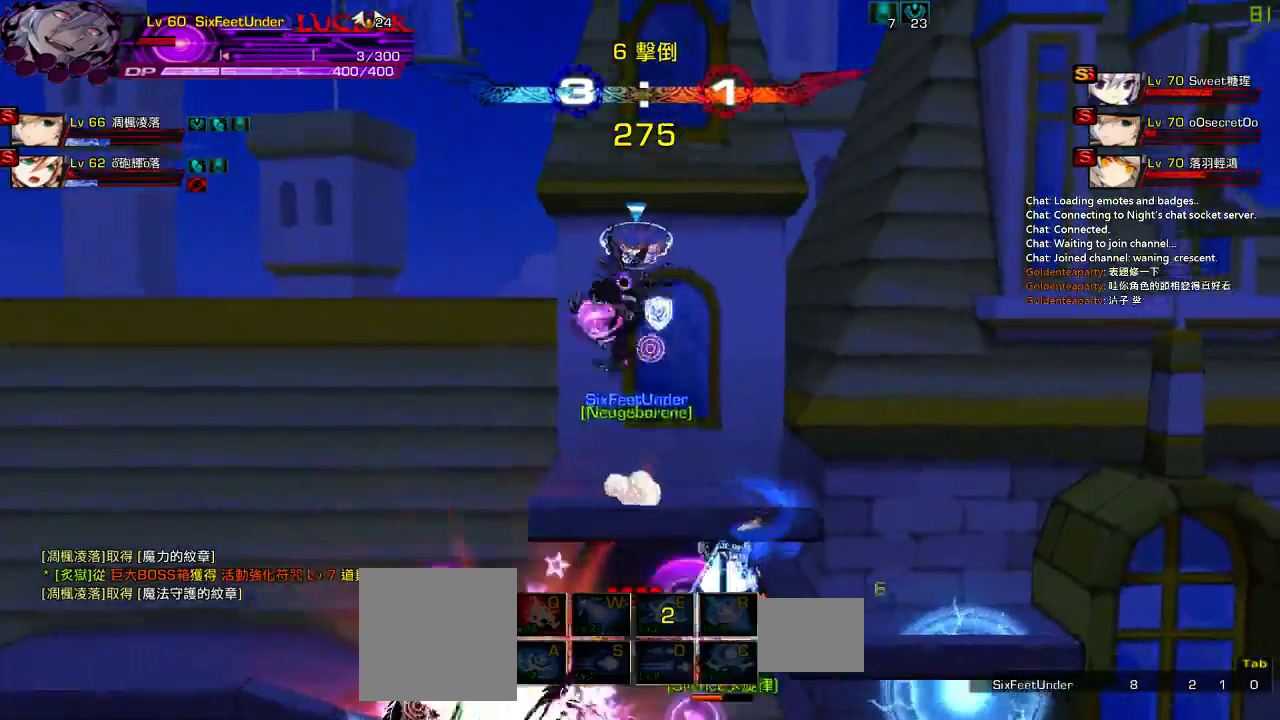
{"keys": ["down", "left", "z"], "events": [[17, "z", "up"], [50, "down", "up"], [50, "right", "down"], [183, "right", "up"], [250, "right", "down"], [350, "down", "down"], [450, "left", "down"], [483, "right", "up"], [500, "z", "down"]]}
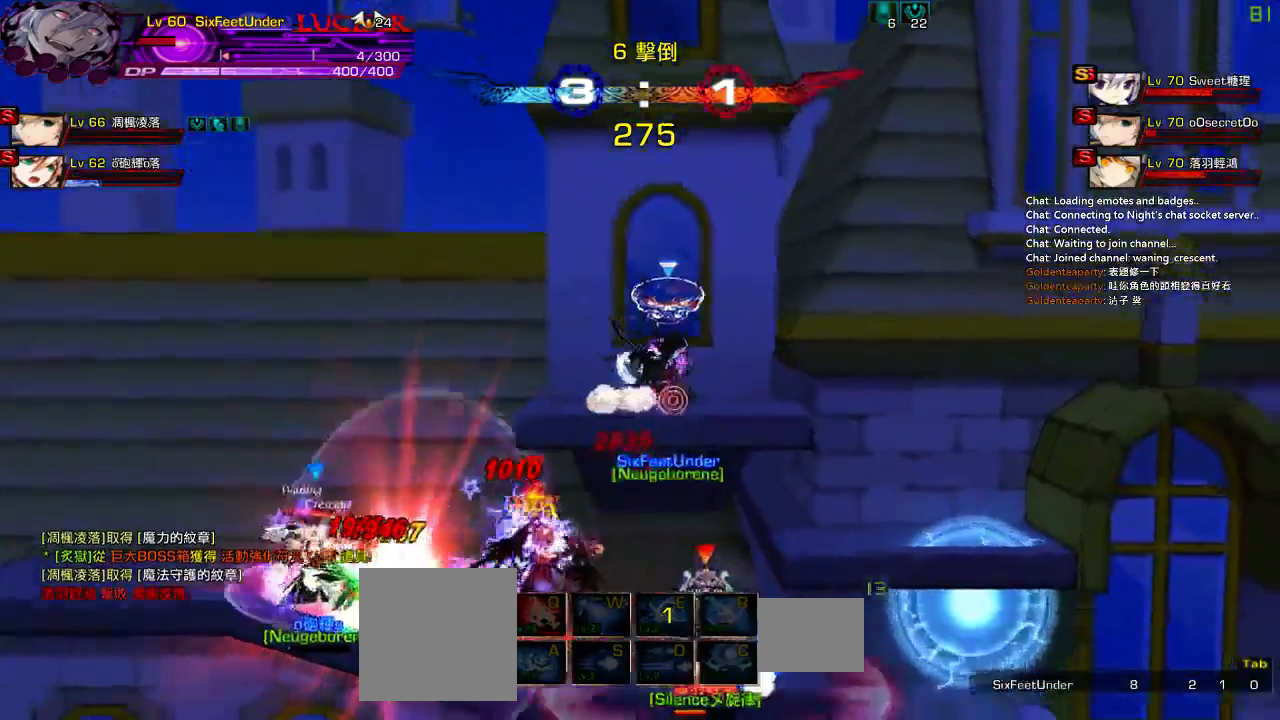
{"keys": ["down"], "events": [[17, "down", "up"], [83, "left", "up"], [150, "up", "down"], [183, "z", "up"], [250, "down", "down"], [283, "up", "up"], [317, "z", "down"], [483, "z", "up"]]}
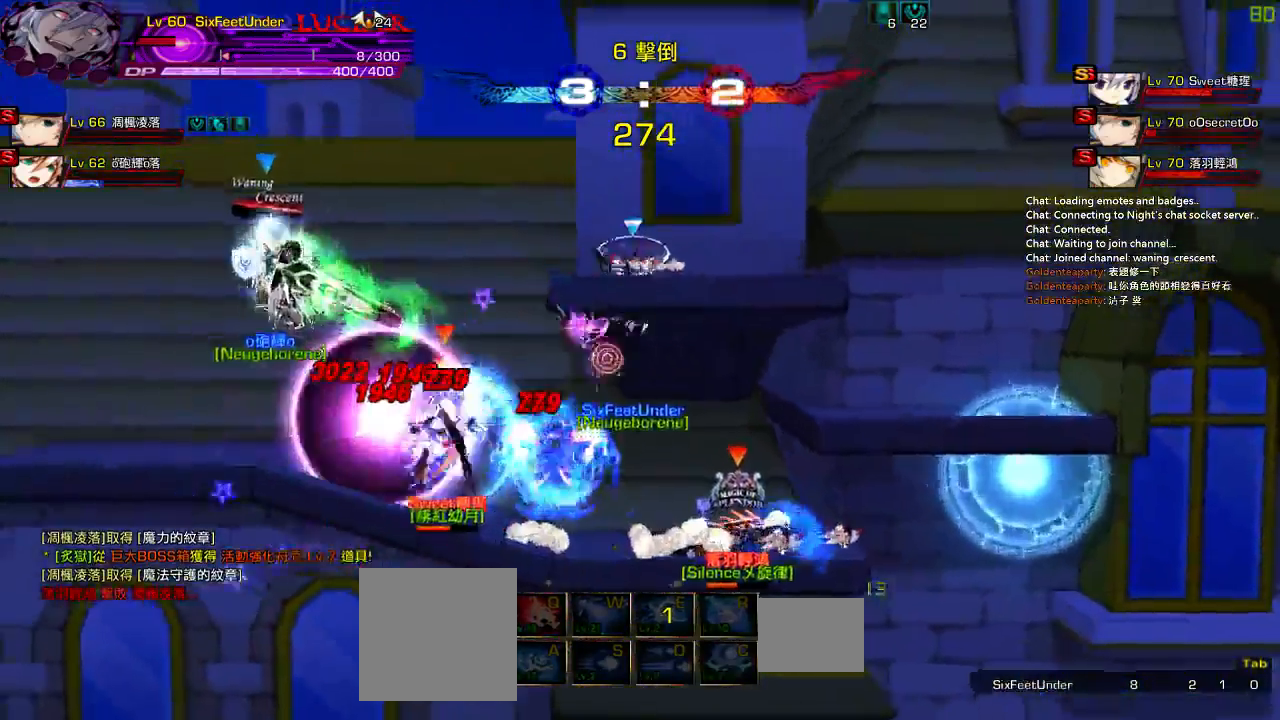
{"keys": ["left", "z"], "events": [[83, "left", "down"], [117, "down", "up"], [217, "z", "down"], [317, "z", "up"], [417, "z", "down"]]}
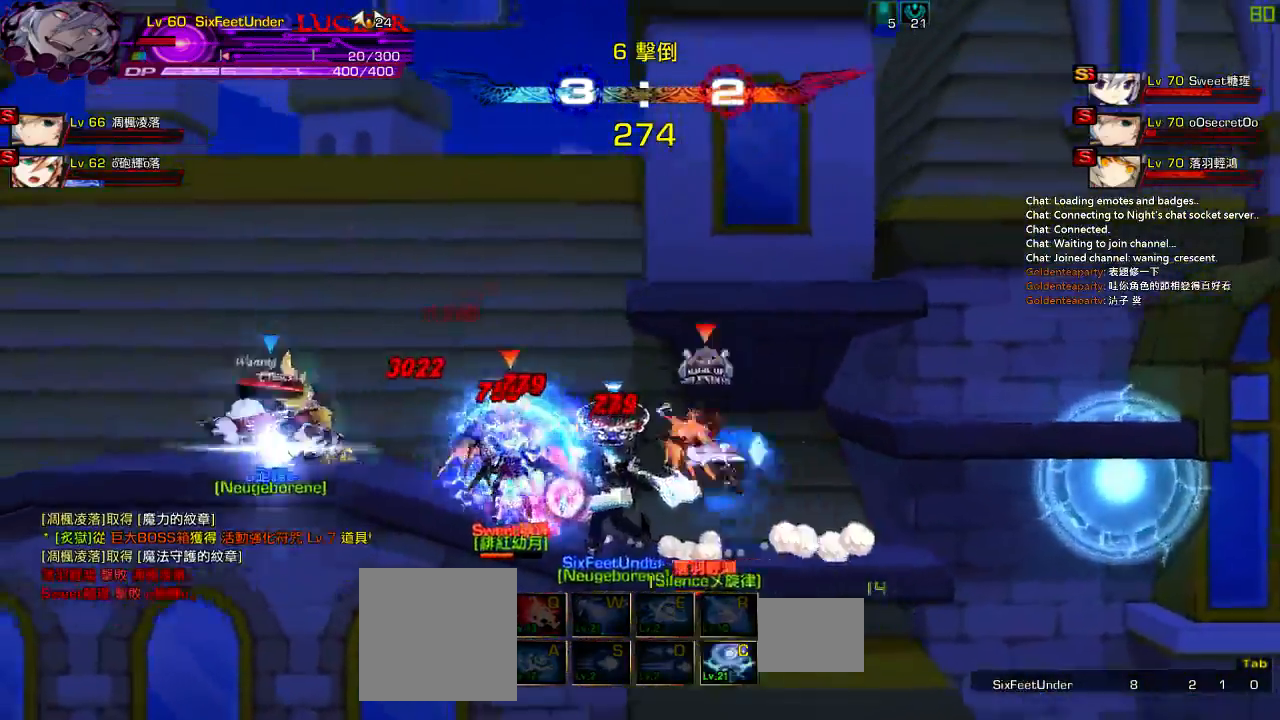
{"keys": ["left"], "events": [[17, "z", "up"], [83, "left", "up"], [83, "z", "down"], [183, "z", "up"], [250, "z", "down"], [417, "z", "up"], [483, "left", "down"]]}
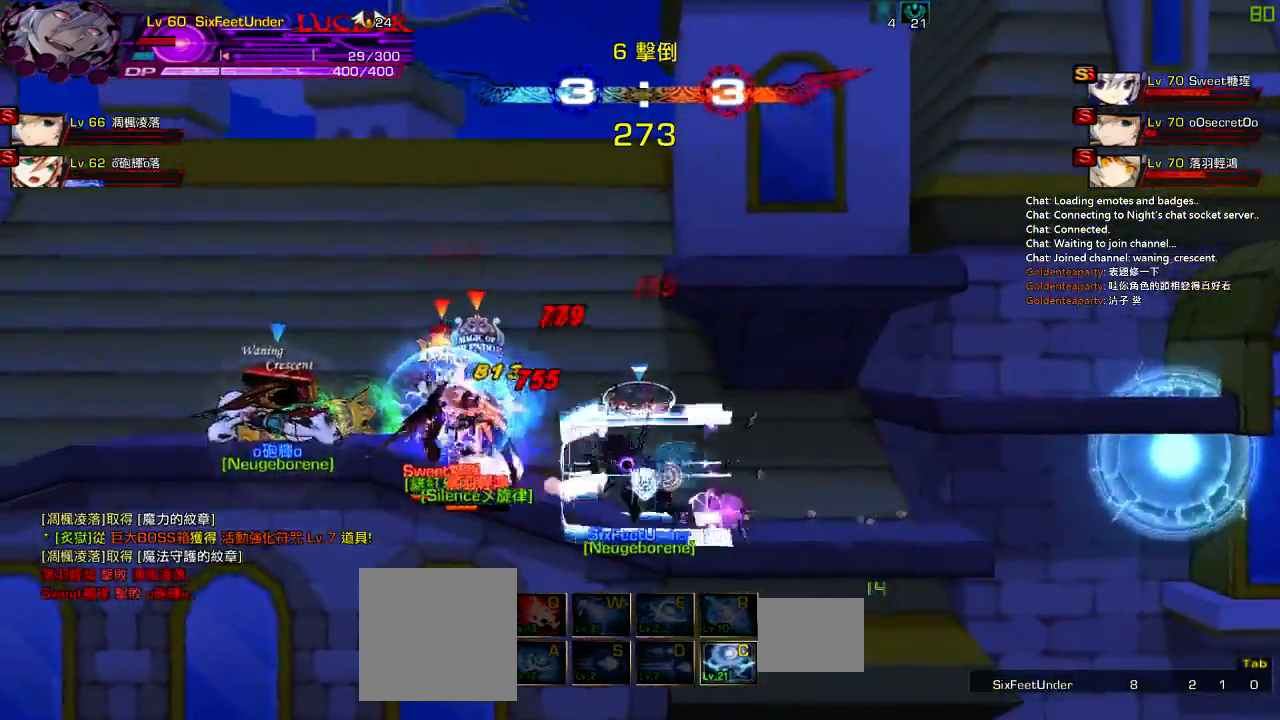
{"keys": ["right", "up"], "events": [[50, "left", "up"], [117, "left", "down"], [167, "up", "down"], [200, "right", "down"], [233, "left", "up"], [267, "right", "up"], [267, "up", "up"], [367, "right", "down"], [400, "up", "down"]]}
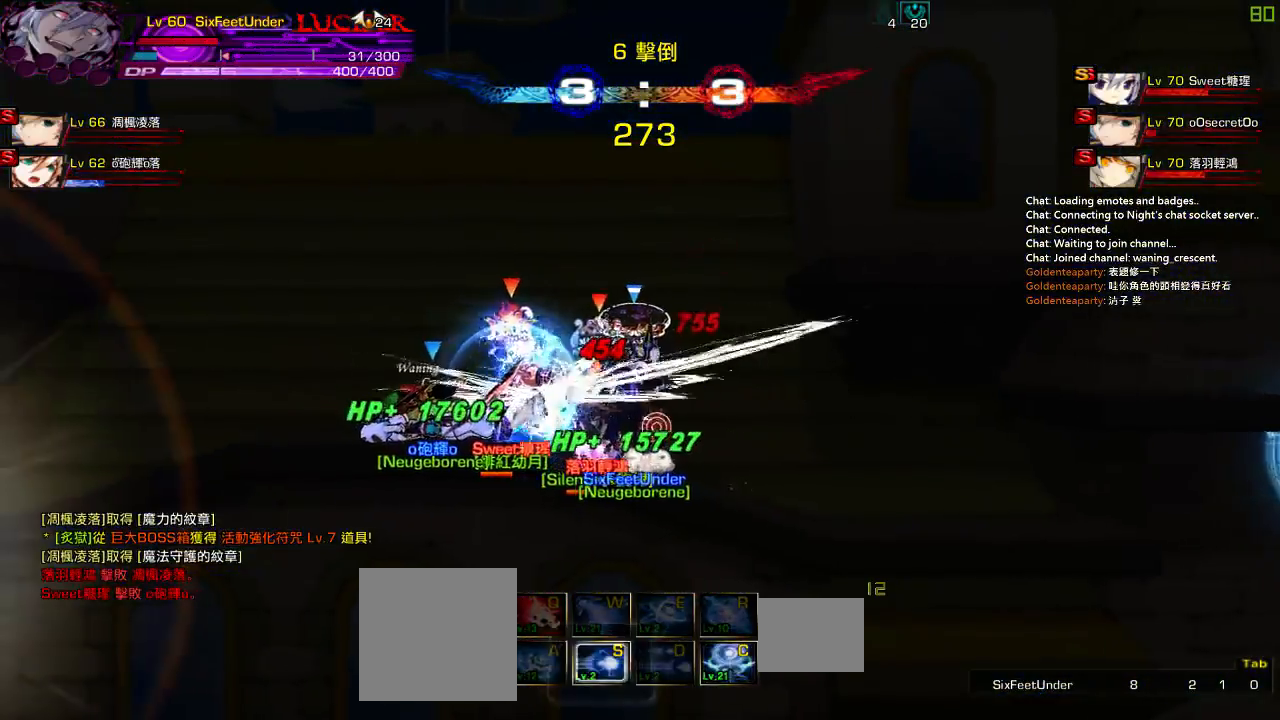
{"keys": ["left"], "events": [[233, "up", "up"], [300, "left", "down"], [300, "right", "up"]]}
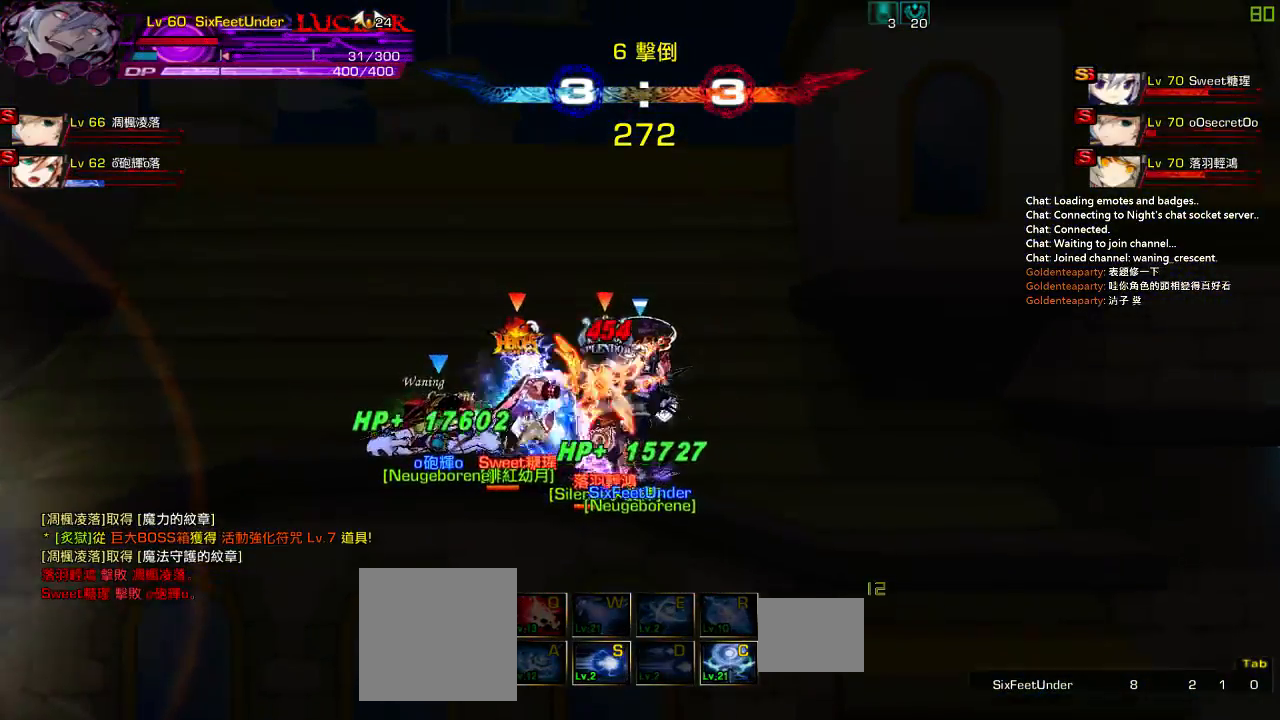
{"keys": ["left", "up", "x"], "events": [[33, "up", "down"], [467, "x", "down"]]}
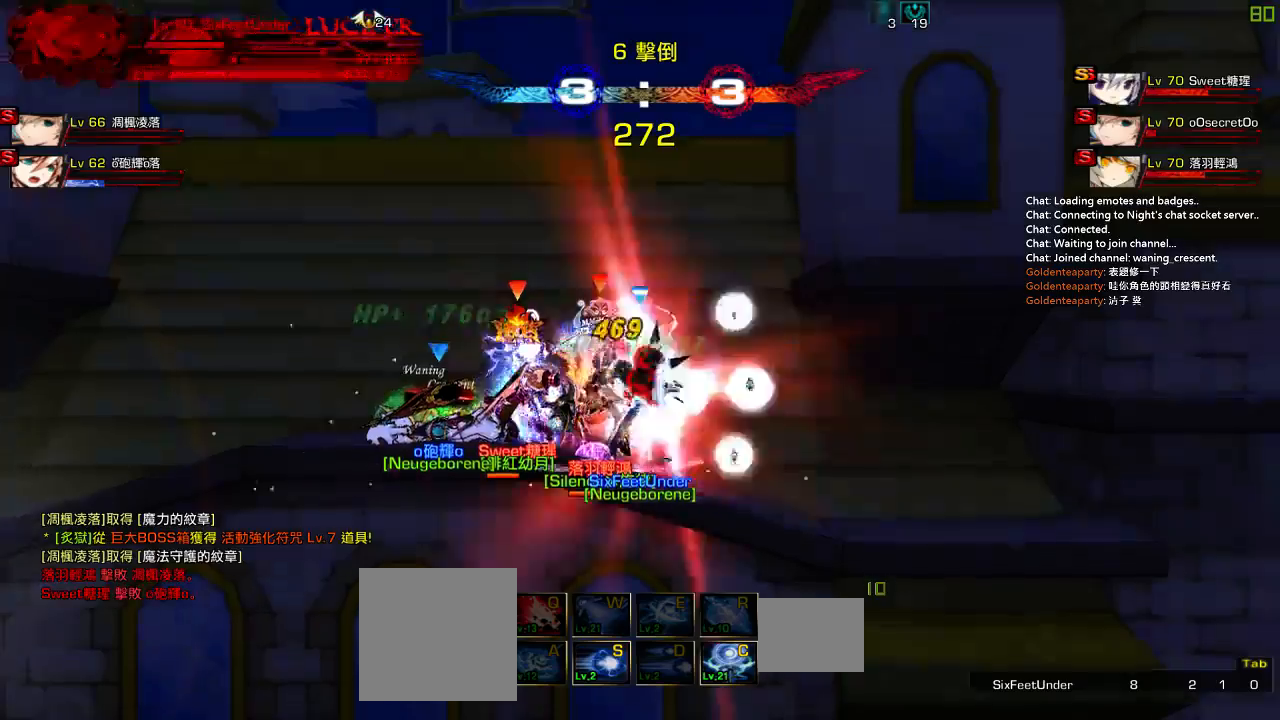
{"keys": ["left", "up", "x"], "events": []}
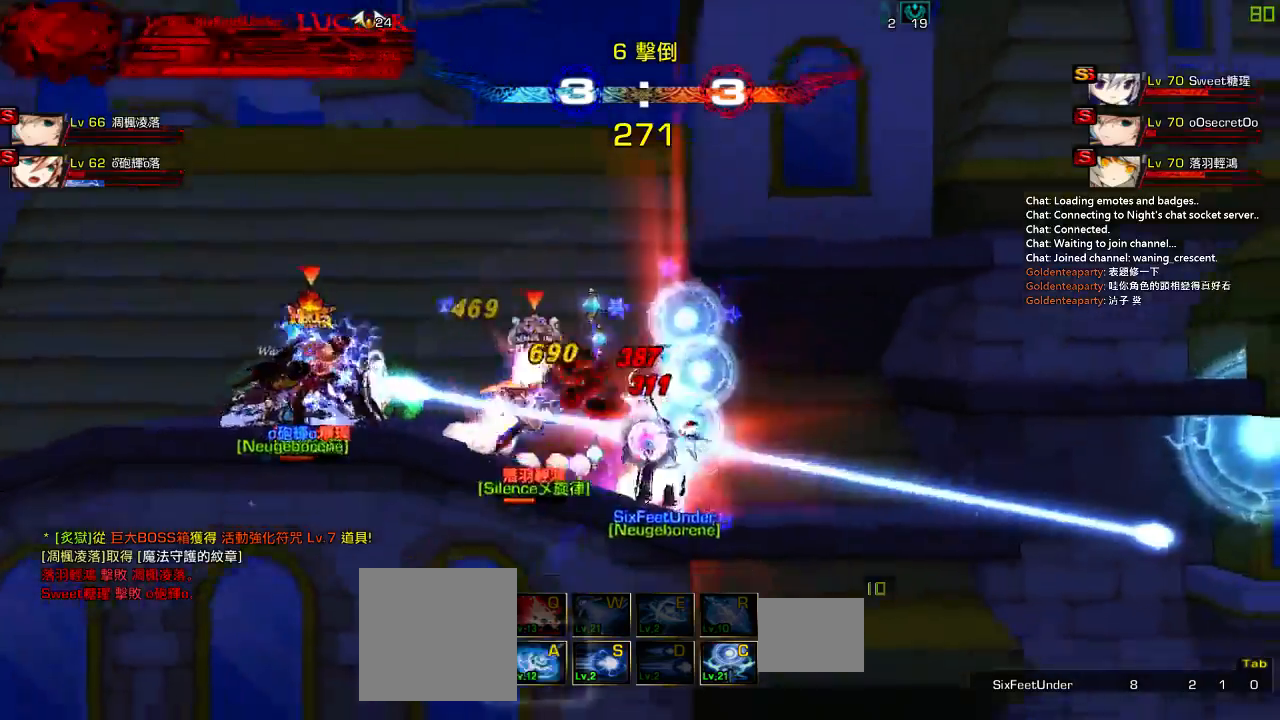
{"keys": ["left", "up"], "events": [[117, "x", "up"]]}